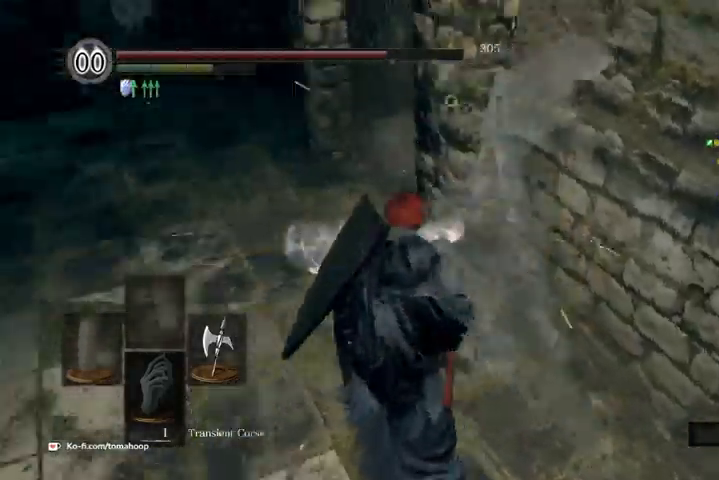
Gameplay with a controller (Xbox layout); each line is a JSON object with the inputs held at the frame after it (dt_ms = milliseconds from this image to that frame). "events" lists button and stick changes between this image and that frame as [ms after this image, input, new state], when the widget could be followed in between.
{"dt_ms": 500, "buttons": [], "left_stick": "up-left", "right_stick": "left", "events": []}
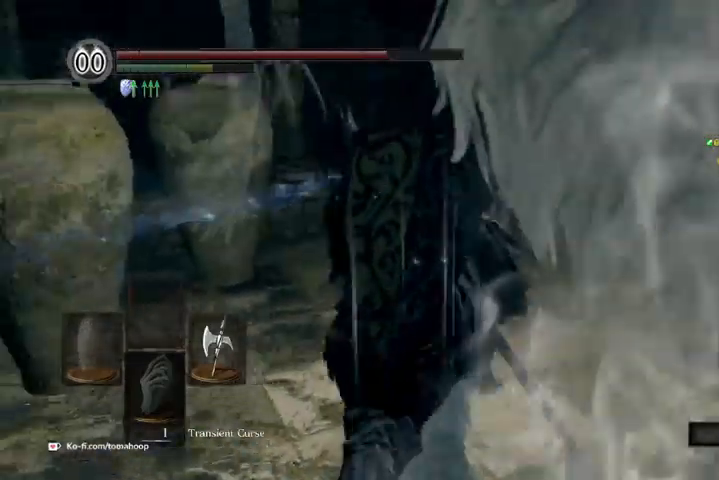
{"dt_ms": 500, "buttons": [], "left_stick": "up", "right_stick": "center", "events": [[33, "left_stick", "up"], [67, "R3", "down"], [67, "right_stick", "center"], [233, "R3", "up"], [333, "R1", "down"], [467, "R1", "up"]]}
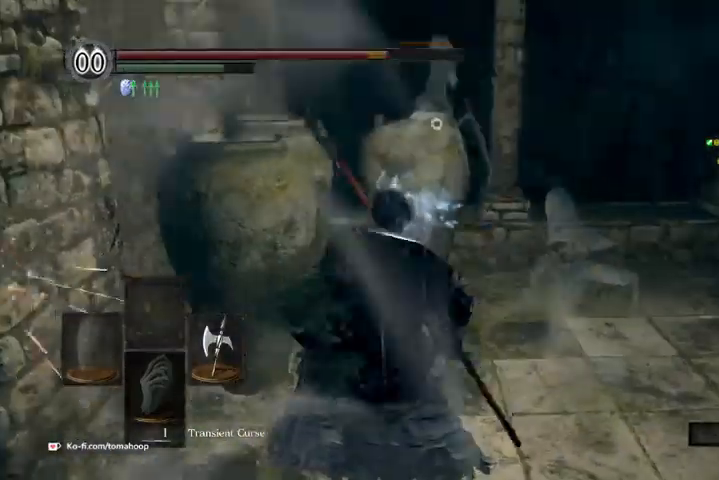
{"dt_ms": 500, "buttons": ["R1"], "left_stick": "up", "right_stick": "center", "events": [[200, "R1", "down"], [333, "R1", "up"], [400, "R1", "down"]]}
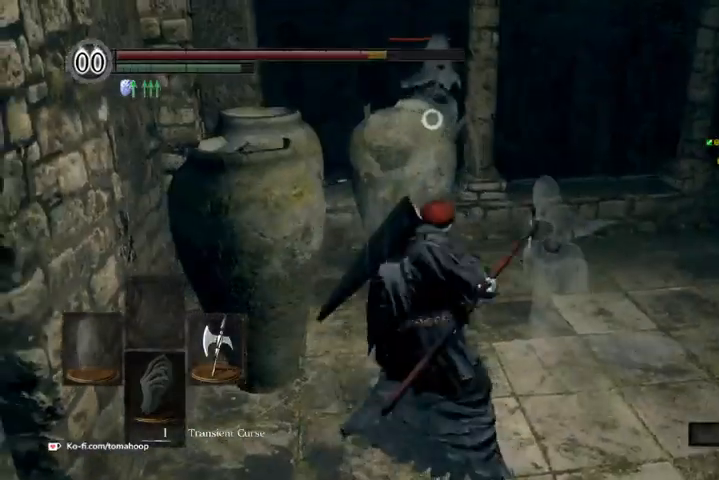
{"dt_ms": 500, "buttons": ["R1"], "left_stick": "up", "right_stick": "right", "events": [[33, "R1", "up"], [433, "right_stick", "right"], [467, "R1", "down"]]}
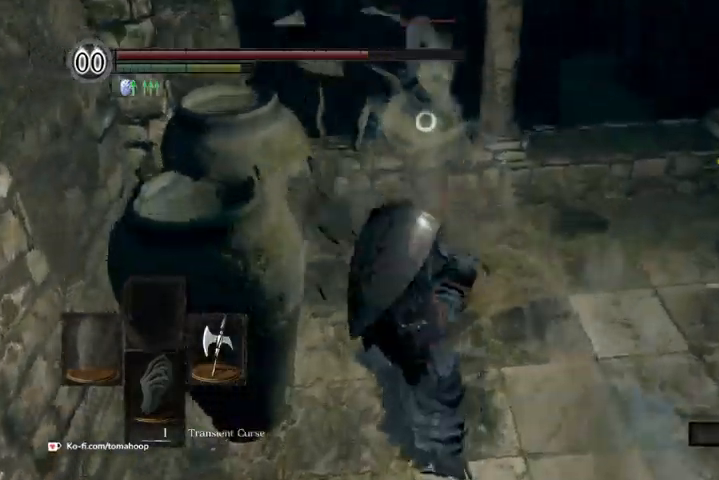
{"dt_ms": 500, "buttons": ["R1"], "left_stick": "up", "right_stick": "center", "events": [[100, "R1", "up"], [200, "R1", "down"], [300, "R1", "up"], [333, "right_stick", "down-left"], [433, "R1", "down"], [467, "right_stick", "center"]]}
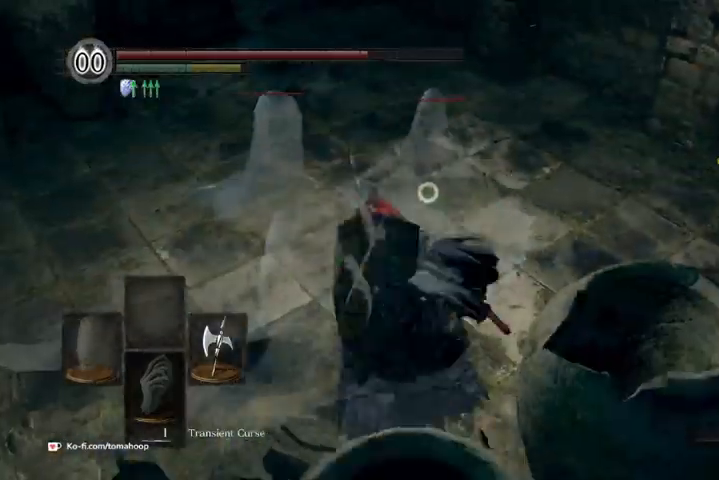
{"dt_ms": 500, "buttons": [], "left_stick": "up", "right_stick": "center", "events": [[33, "R1", "up"], [100, "R1", "down"], [233, "R1", "up"]]}
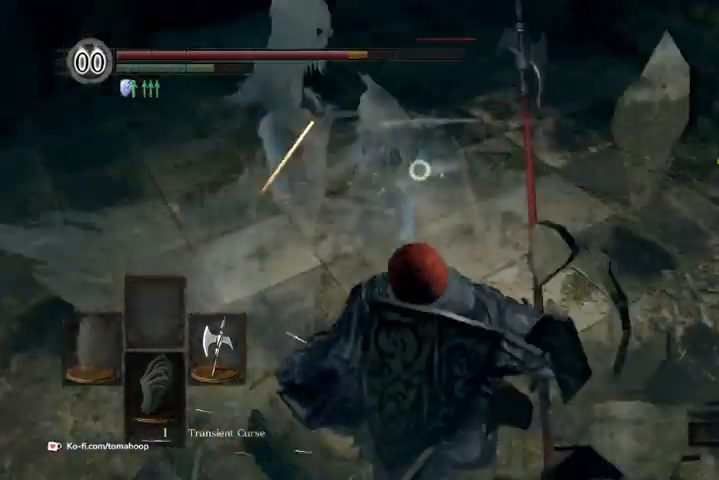
{"dt_ms": 500, "buttons": ["R2"], "left_stick": "up", "right_stick": "center", "events": [[67, "R2", "down"], [200, "R2", "up"], [233, "R2", "down"], [367, "R2", "up"], [433, "R2", "down"]]}
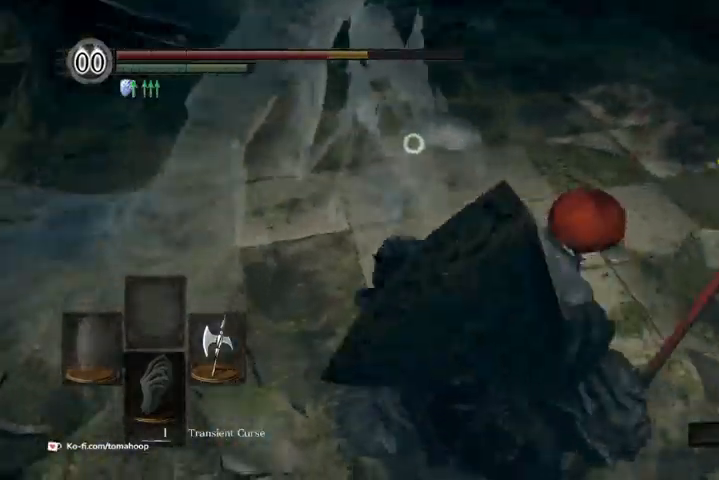
{"dt_ms": 500, "buttons": [], "left_stick": "up", "right_stick": "center", "events": [[67, "R2", "up"], [133, "R2", "down"], [267, "R2", "up"], [333, "R2", "down"], [467, "R2", "up"]]}
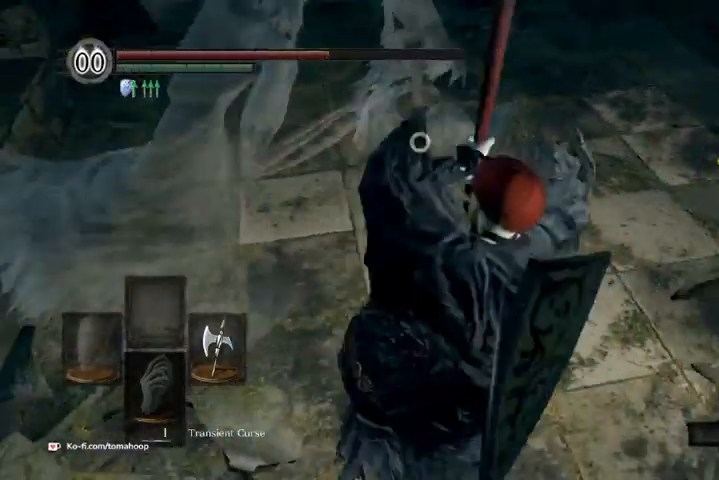
{"dt_ms": 500, "buttons": [], "left_stick": "up", "right_stick": "center", "events": []}
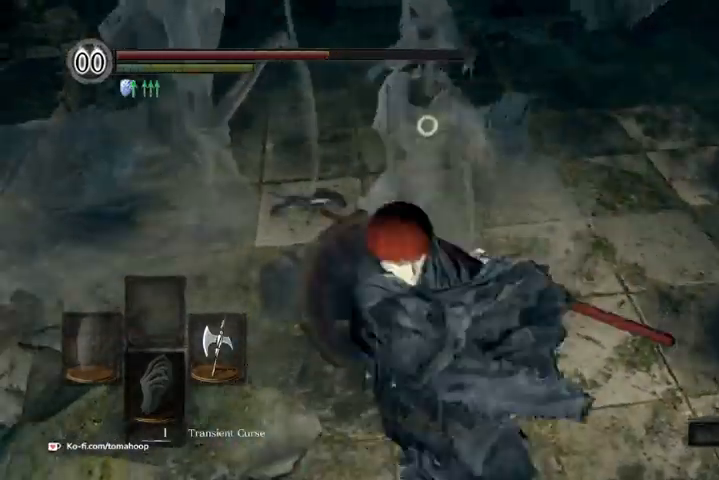
{"dt_ms": 500, "buttons": [], "left_stick": "up", "right_stick": "center", "events": []}
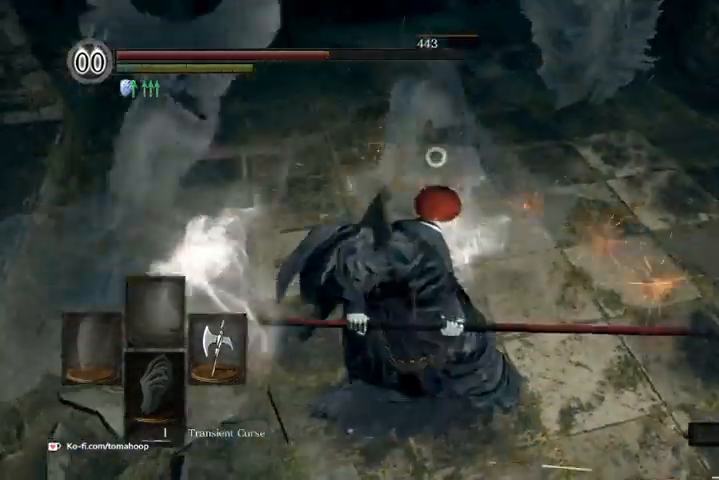
{"dt_ms": 500, "buttons": [], "left_stick": "up-left", "right_stick": "center", "events": [[500, "left_stick", "up-left"]]}
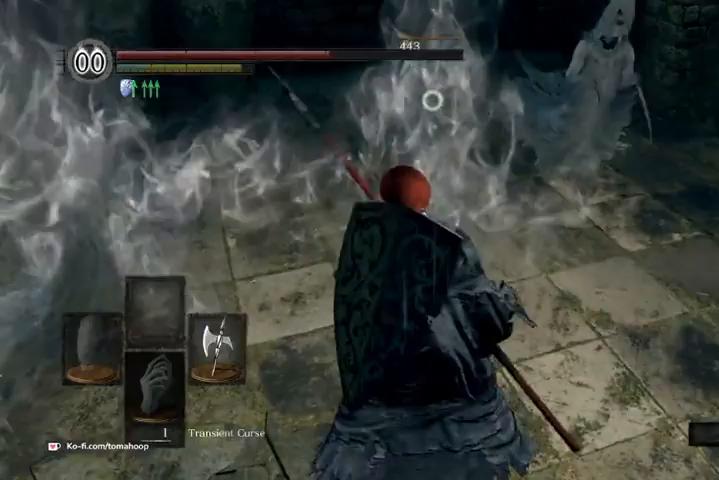
{"dt_ms": 500, "buttons": ["R1"], "left_stick": "up", "right_stick": "center", "events": [[167, "right_stick", "right"], [267, "left_stick", "up-right"], [367, "left_stick", "up"], [367, "right_stick", "center"], [500, "R1", "down"]]}
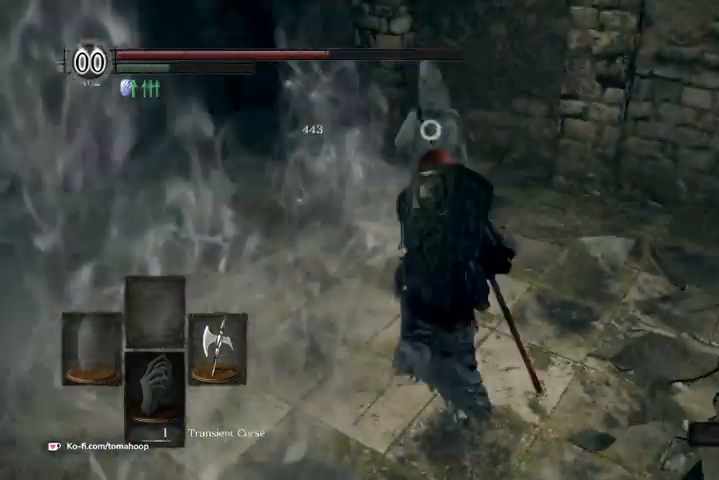
{"dt_ms": 500, "buttons": [], "left_stick": "up", "right_stick": "center", "events": [[133, "R1", "up"], [200, "R1", "down"], [300, "R1", "up"]]}
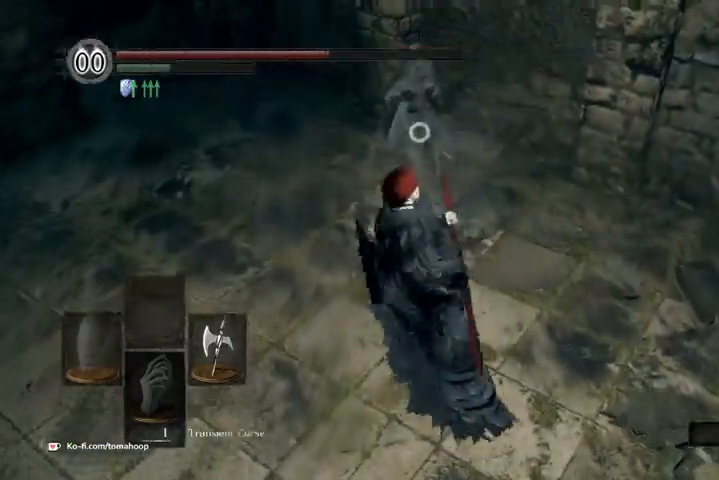
{"dt_ms": 500, "buttons": [], "left_stick": "down-left", "right_stick": "right", "events": [[133, "R3", "down"], [200, "R3", "up"], [267, "right_stick", "right"], [333, "left_stick", "up-left"], [467, "left_stick", "down-left"]]}
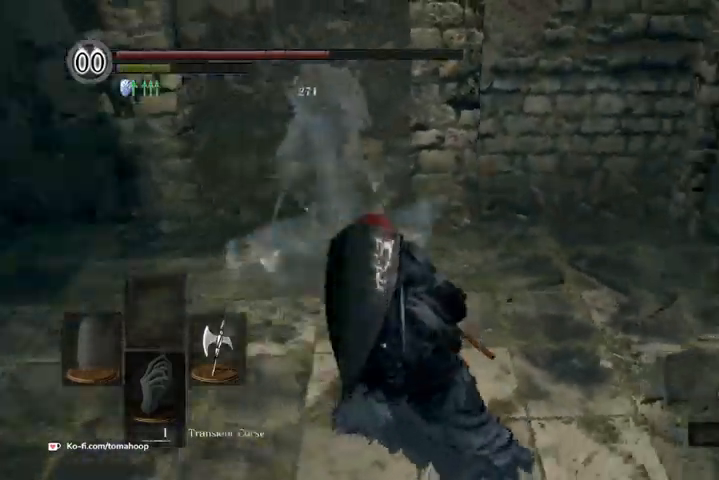
{"dt_ms": 500, "buttons": [], "left_stick": "down", "right_stick": "right", "events": [[100, "left_stick", "down"], [200, "right_stick", "center"], [300, "right_stick", "right"]]}
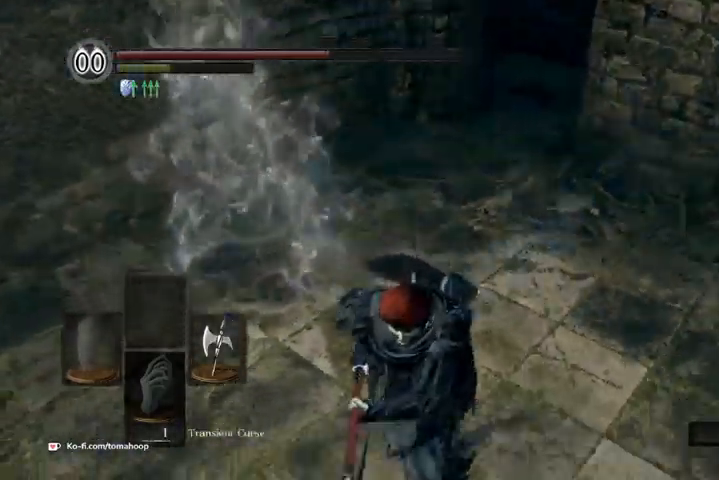
{"dt_ms": 500, "buttons": [], "left_stick": "left", "right_stick": "right", "events": [[67, "left_stick", "down-left"], [400, "left_stick", "left"]]}
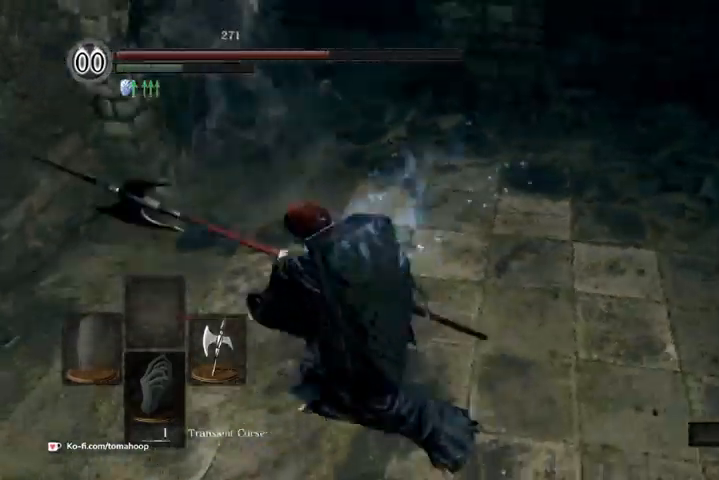
{"dt_ms": 500, "buttons": [], "left_stick": "up", "right_stick": "right", "events": [[33, "left_stick", "up"], [167, "left_stick", "right"], [300, "left_stick", "down"], [367, "left_stick", "left"], [467, "left_stick", "up"]]}
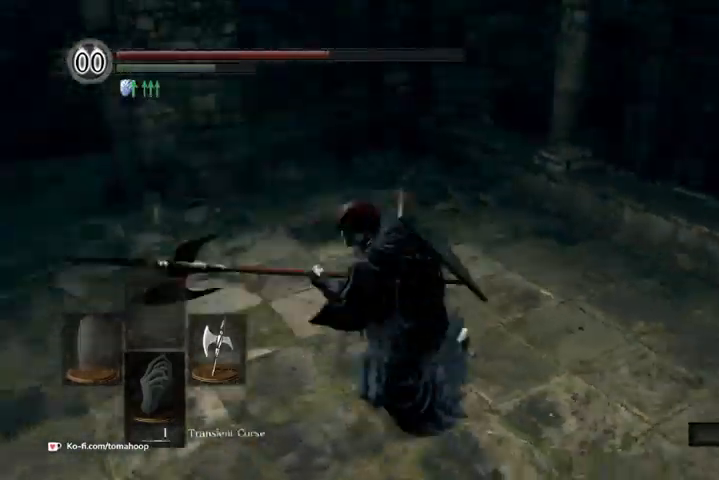
{"dt_ms": 500, "buttons": [], "left_stick": "up-right", "right_stick": "right", "events": [[100, "left_stick", "up-right"]]}
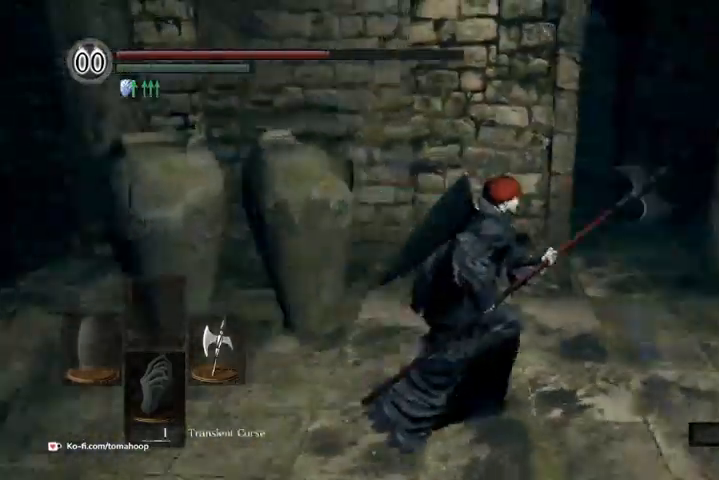
{"dt_ms": 500, "buttons": [], "left_stick": "up-right", "right_stick": "right", "events": []}
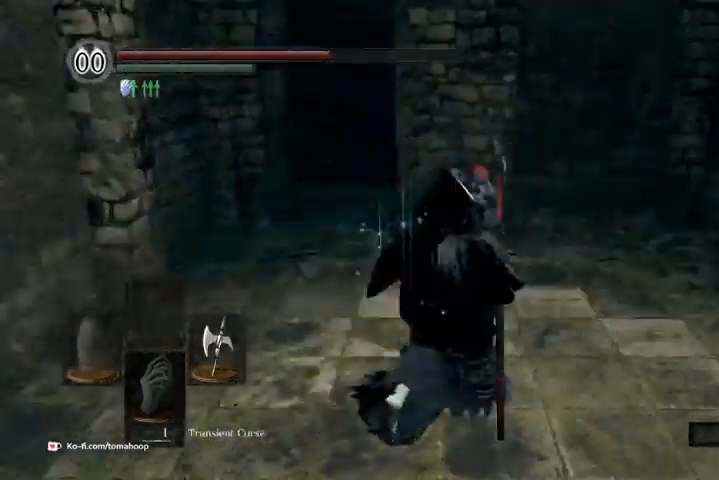
{"dt_ms": 500, "buttons": [], "left_stick": "up-left", "right_stick": "center", "events": [[67, "left_stick", "up"], [67, "right_stick", "center"], [400, "left_stick", "up-left"]]}
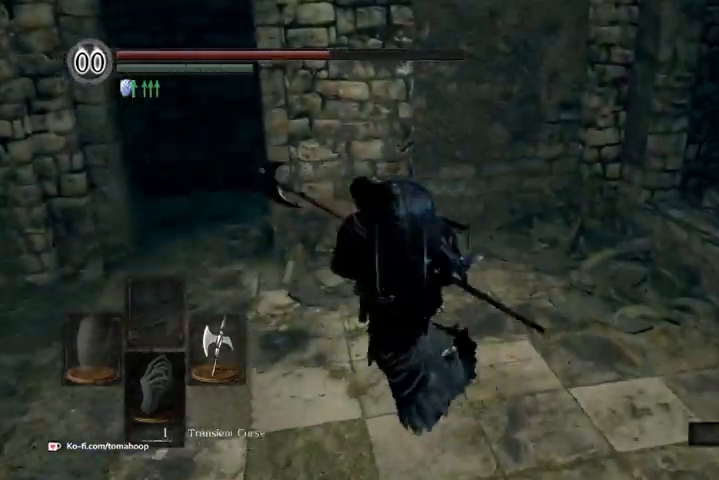
{"dt_ms": 1000, "buttons": ["B"], "left_stick": "up", "right_stick": "center"}
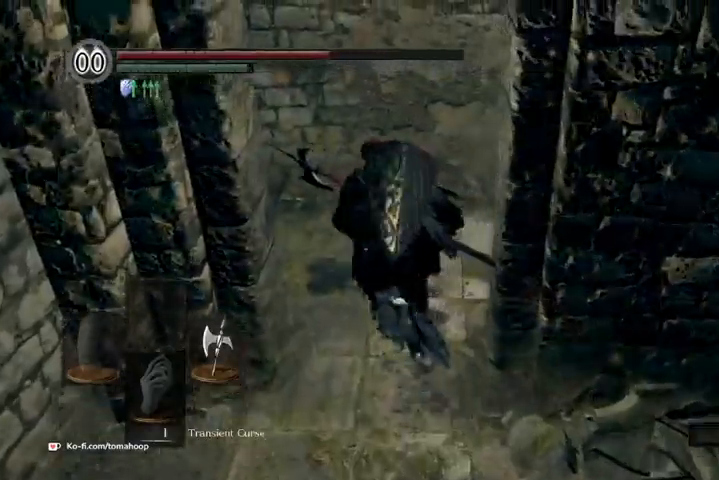
{"dt_ms": 500, "buttons": ["B"], "left_stick": "up", "right_stick": "down-left", "events": [[33, "right_stick", "down-left"], [233, "left_stick", "up-left"], [367, "left_stick", "up"]]}
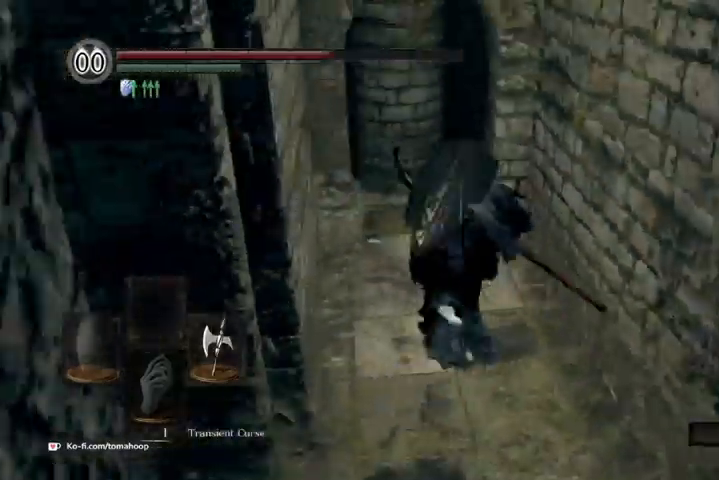
{"dt_ms": 500, "buttons": ["B"], "left_stick": "up", "right_stick": "down-right", "events": [[133, "right_stick", "down"], [333, "right_stick", "down-right"]]}
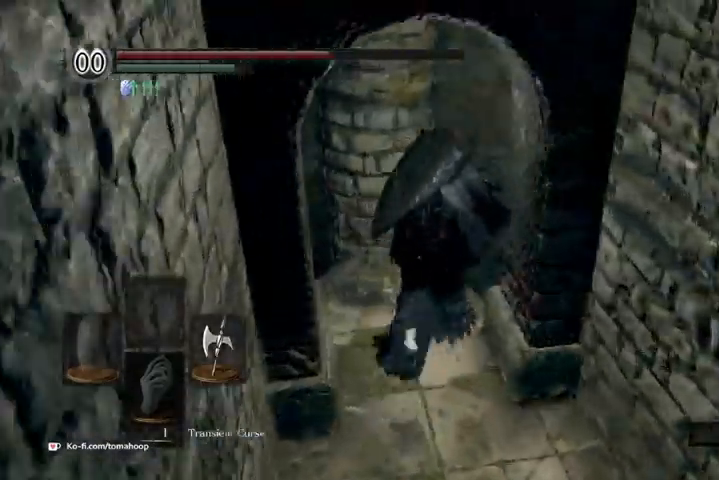
{"dt_ms": 500, "buttons": [], "left_stick": "up", "right_stick": "left", "events": [[33, "right_stick", "down"], [67, "B", "up"], [100, "left_stick", "up-right"], [233, "right_stick", "left"], [433, "left_stick", "up"]]}
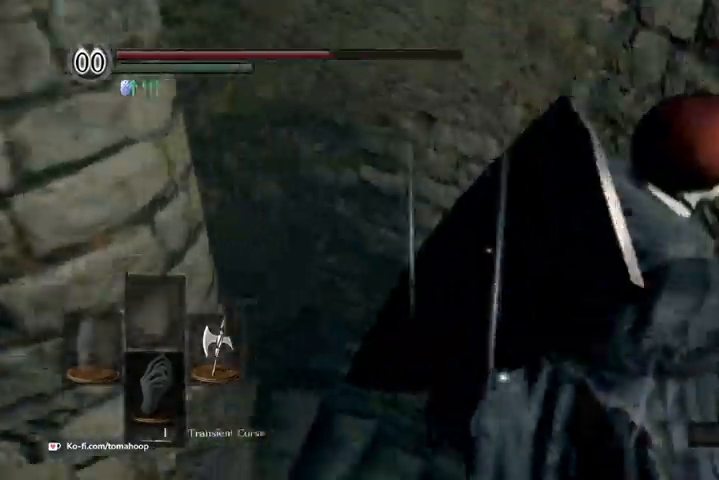
{"dt_ms": 500, "buttons": [], "left_stick": "up-left", "right_stick": "left", "events": [[33, "left_stick", "up-left"]]}
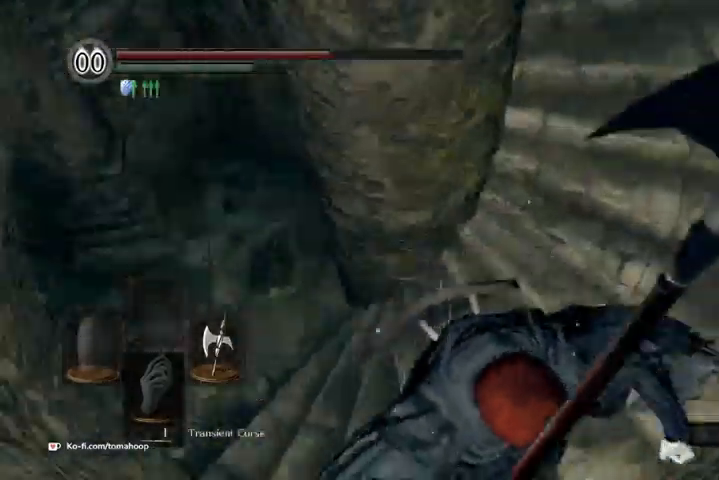
{"dt_ms": 500, "buttons": [], "left_stick": "center", "right_stick": "up-left", "events": [[67, "left_stick", "up"], [300, "left_stick", "center"], [433, "right_stick", "up-left"]]}
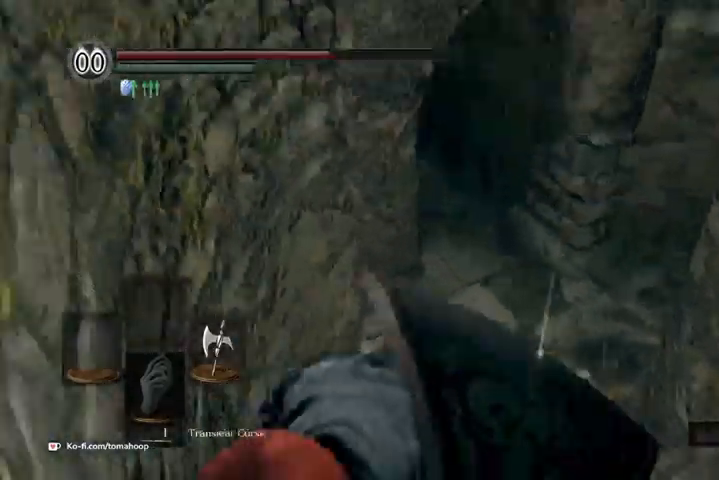
{"dt_ms": 500, "buttons": [], "left_stick": "up-right", "right_stick": "down-right", "events": [[133, "right_stick", "center"], [400, "left_stick", "up-right"], [400, "right_stick", "down-right"]]}
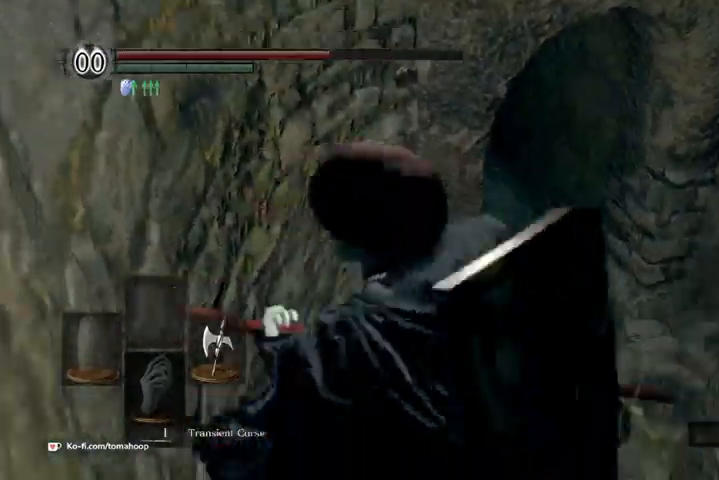
{"dt_ms": 500, "buttons": ["B"], "left_stick": "up-right", "right_stick": "center", "events": [[33, "right_stick", "center"], [100, "left_stick", "up"], [233, "B", "down"], [367, "left_stick", "up-right"]]}
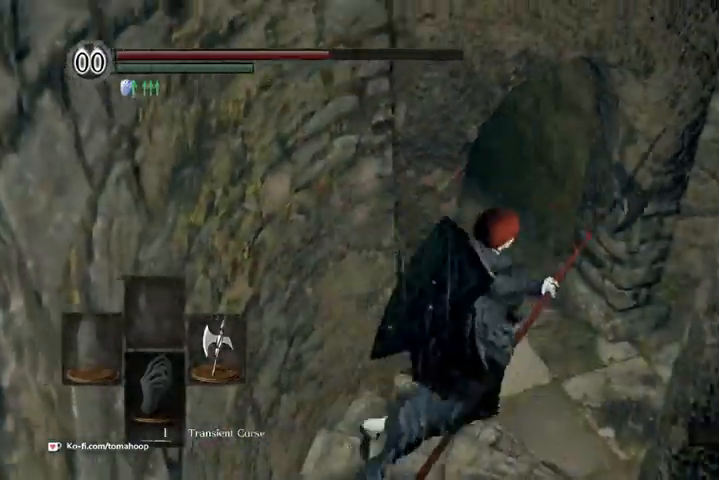
{"dt_ms": 500, "buttons": ["B"], "left_stick": "up", "right_stick": "center", "events": [[133, "right_stick", "left"], [400, "left_stick", "up"], [433, "right_stick", "center"]]}